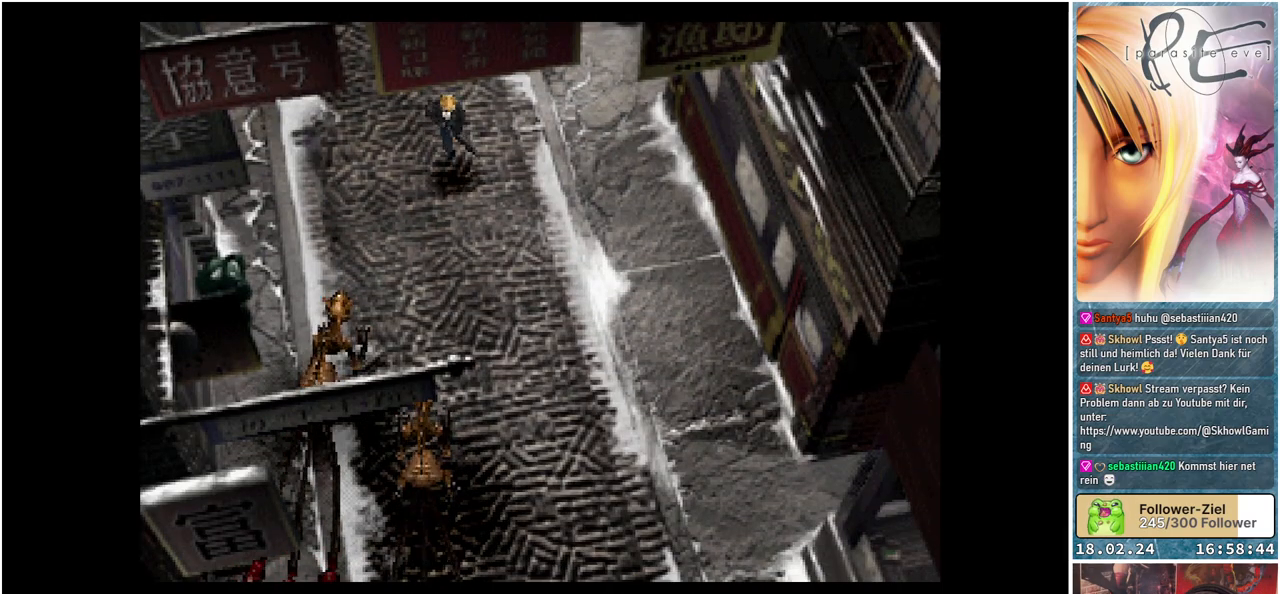
Gameplay with a controller (Xbox layout); each line is a JSON object with the inputs held at the frame after it. "events" lists button and stick changes between this image and that frame as [ms after this image, input, new state], when the widget could be followed in between. Not read: left_stick right_stick.
{"buttons": ["DPAD_DOWN"], "events": [[117, "DPAD_DOWN", "down"]]}
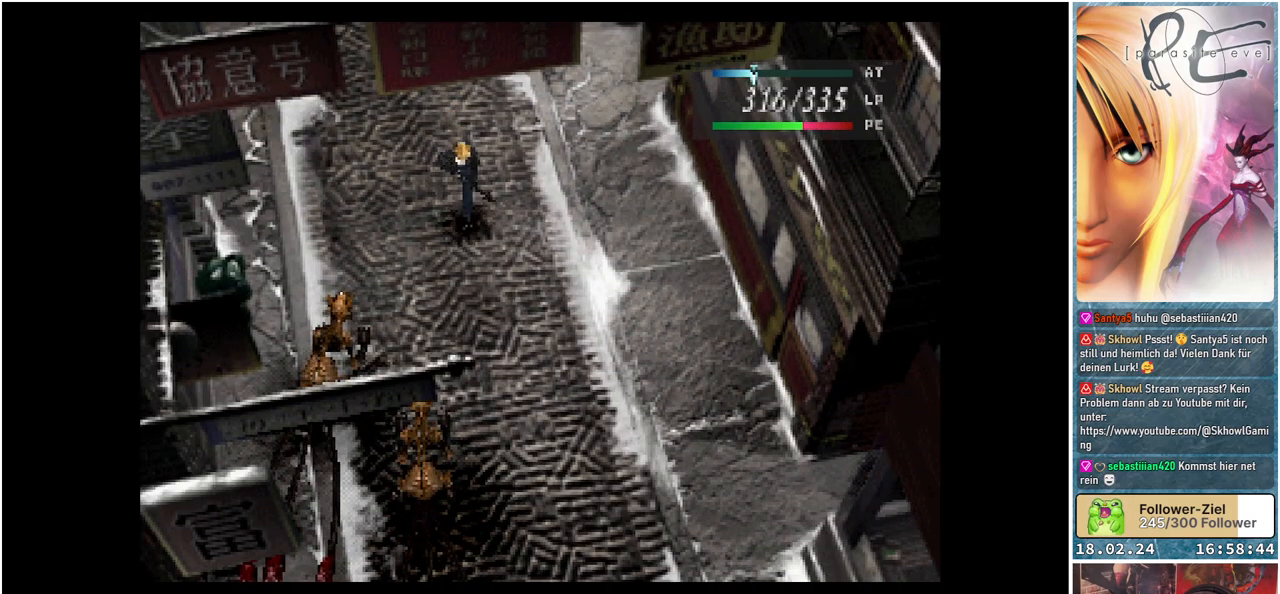
{"buttons": ["DPAD_DOWN", "DPAD_RIGHT"], "events": [[283, "DPAD_RIGHT", "down"]]}
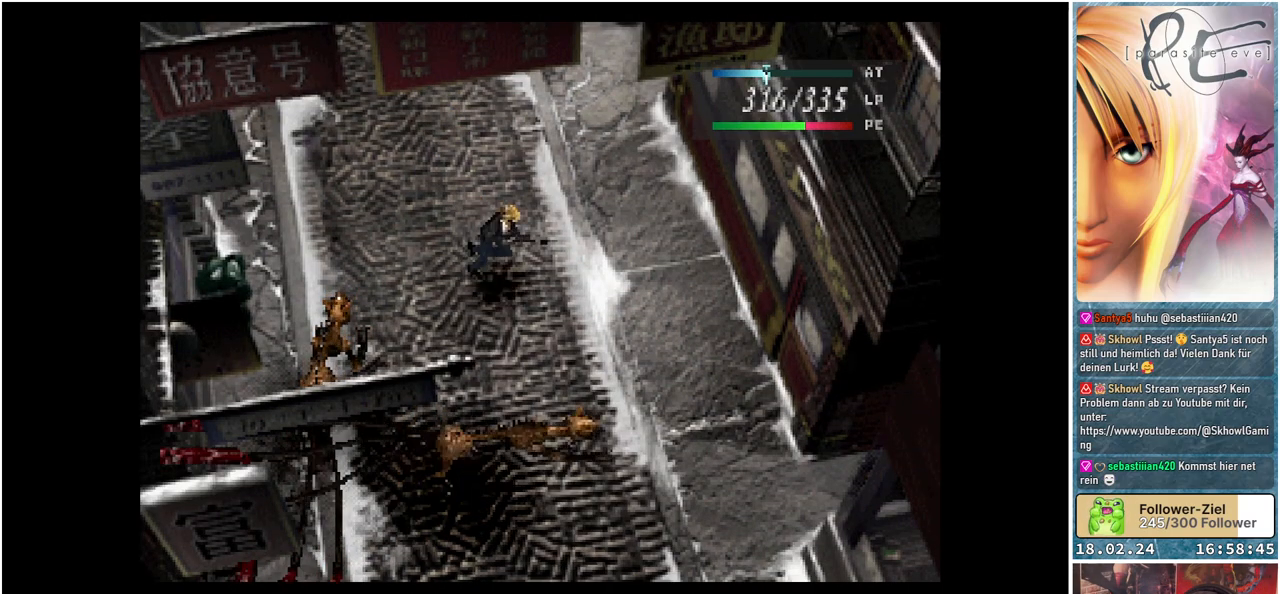
{"buttons": ["DPAD_DOWN", "DPAD_RIGHT"], "events": []}
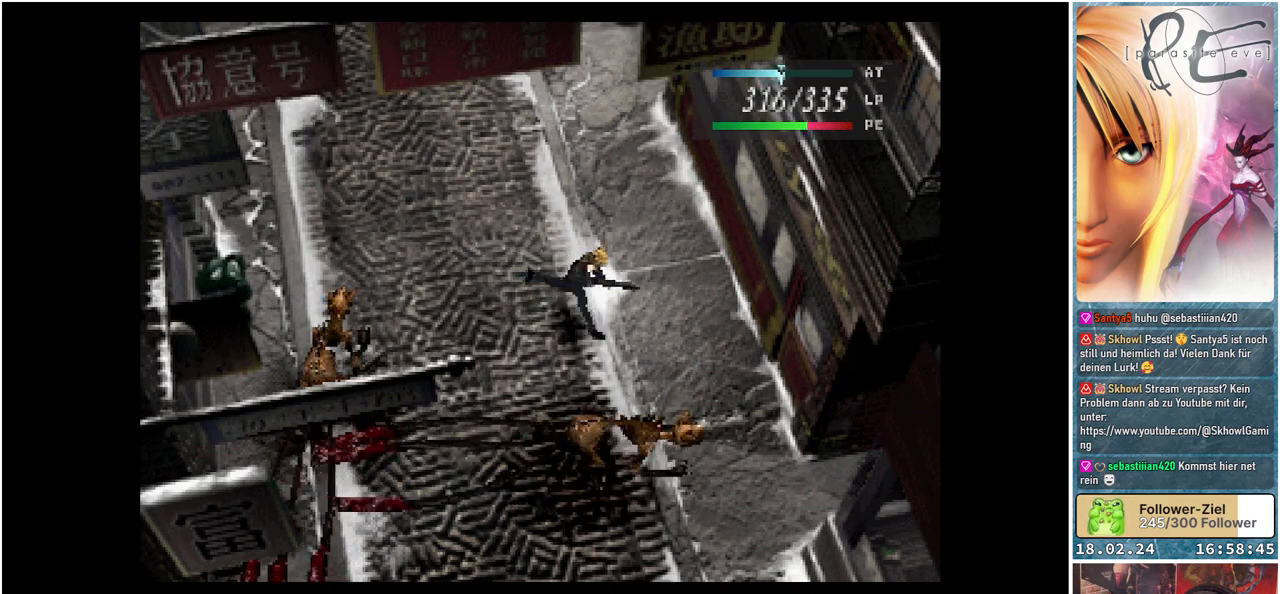
{"buttons": ["DPAD_LEFT"], "events": [[50, "DPAD_RIGHT", "up"], [233, "DPAD_LEFT", "down"], [433, "DPAD_DOWN", "up"]]}
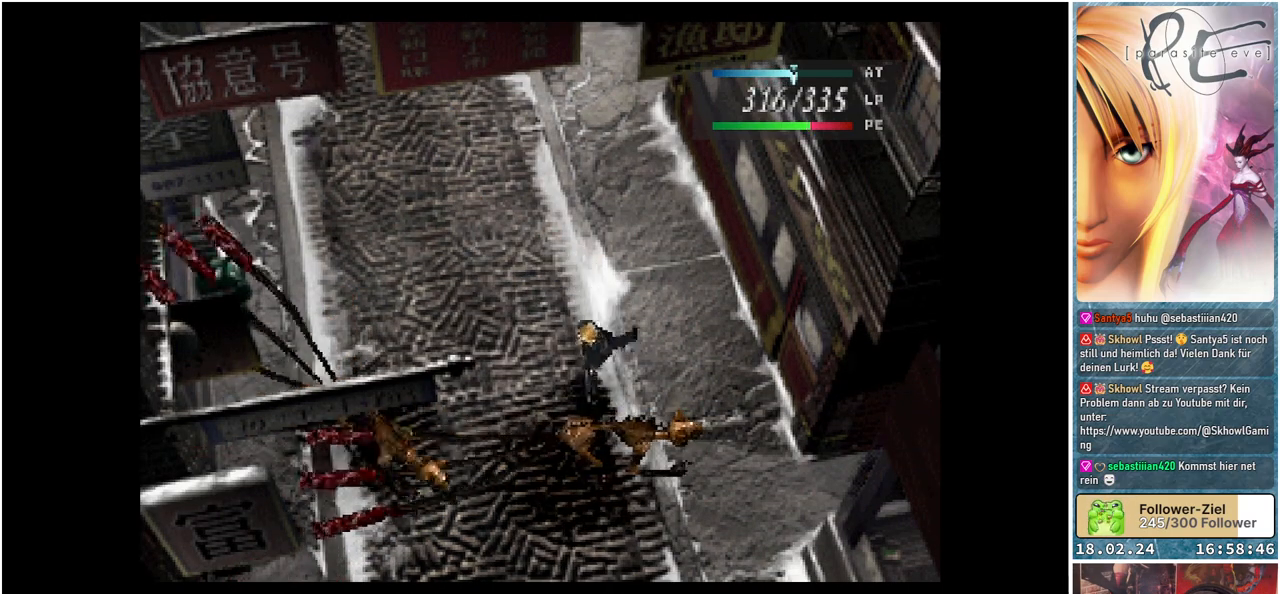
{"buttons": ["DPAD_UP", "DPAD_LEFT"], "events": [[133, "DPAD_UP", "down"]]}
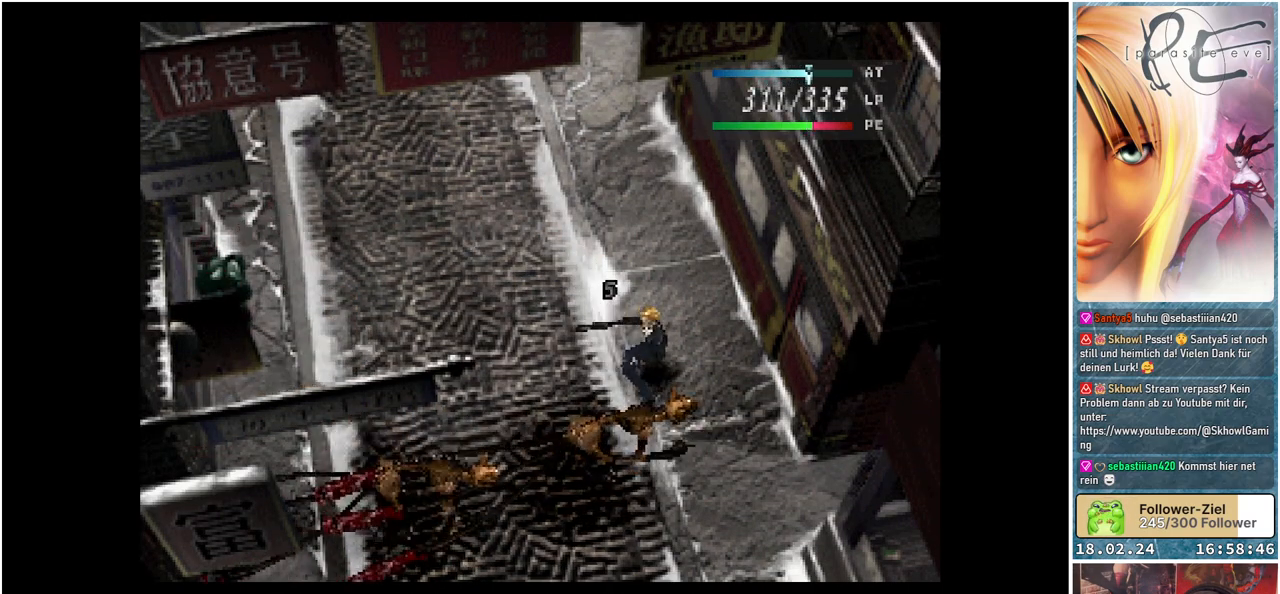
{"buttons": ["DPAD_UP", "DPAD_LEFT"], "events": []}
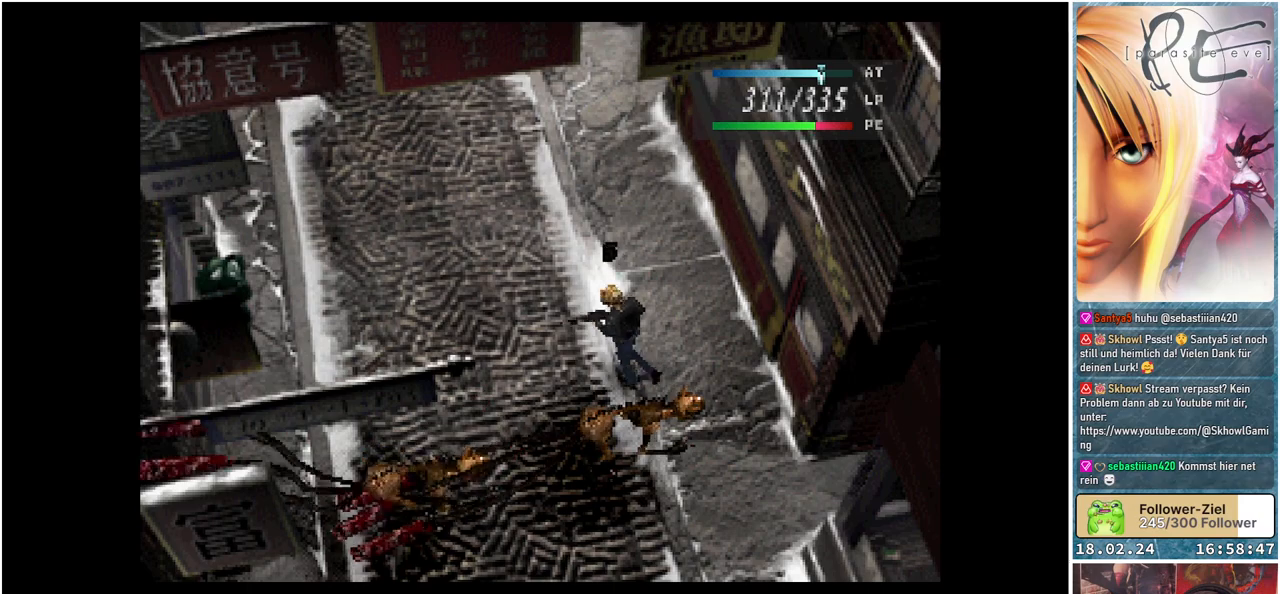
{"buttons": ["DPAD_LEFT"], "events": [[300, "DPAD_UP", "up"]]}
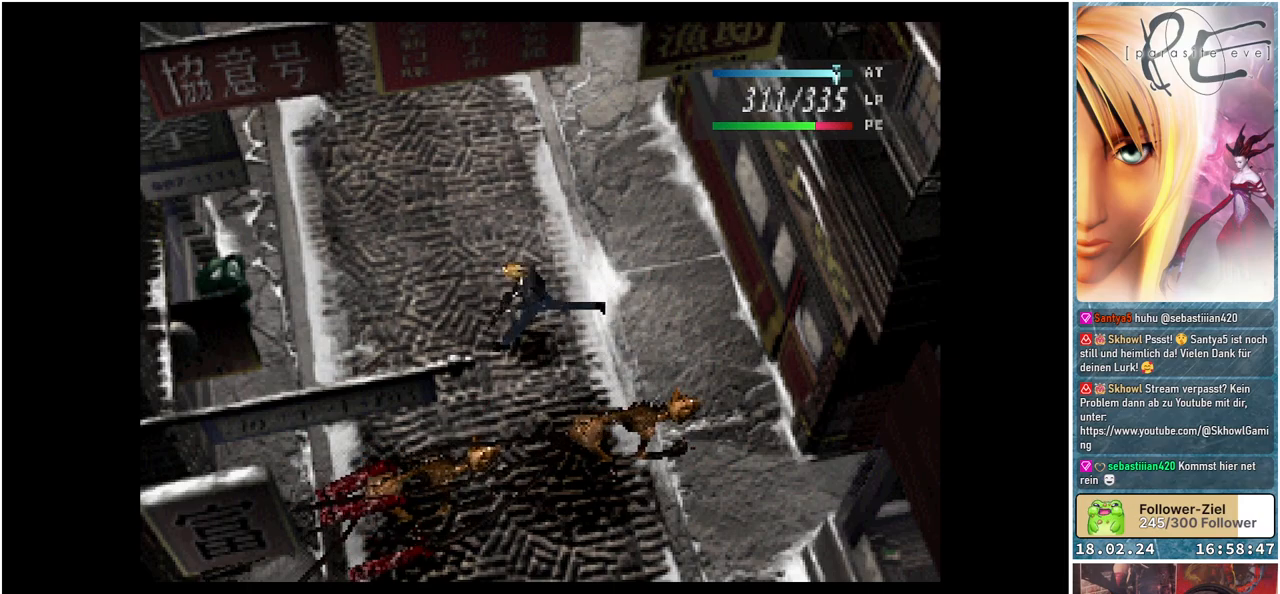
{"buttons": [], "events": [[433, "DPAD_LEFT", "up"]]}
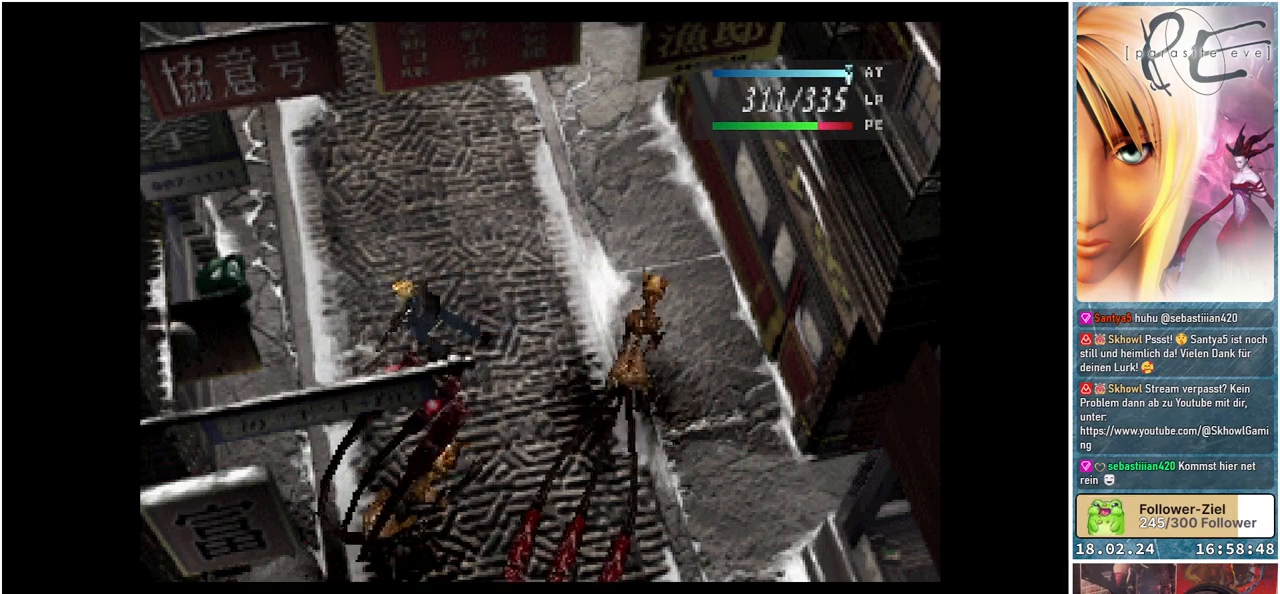
{"buttons": ["A", "DPAD_UP"], "events": [[67, "DPAD_UP", "down"], [433, "A", "down"]]}
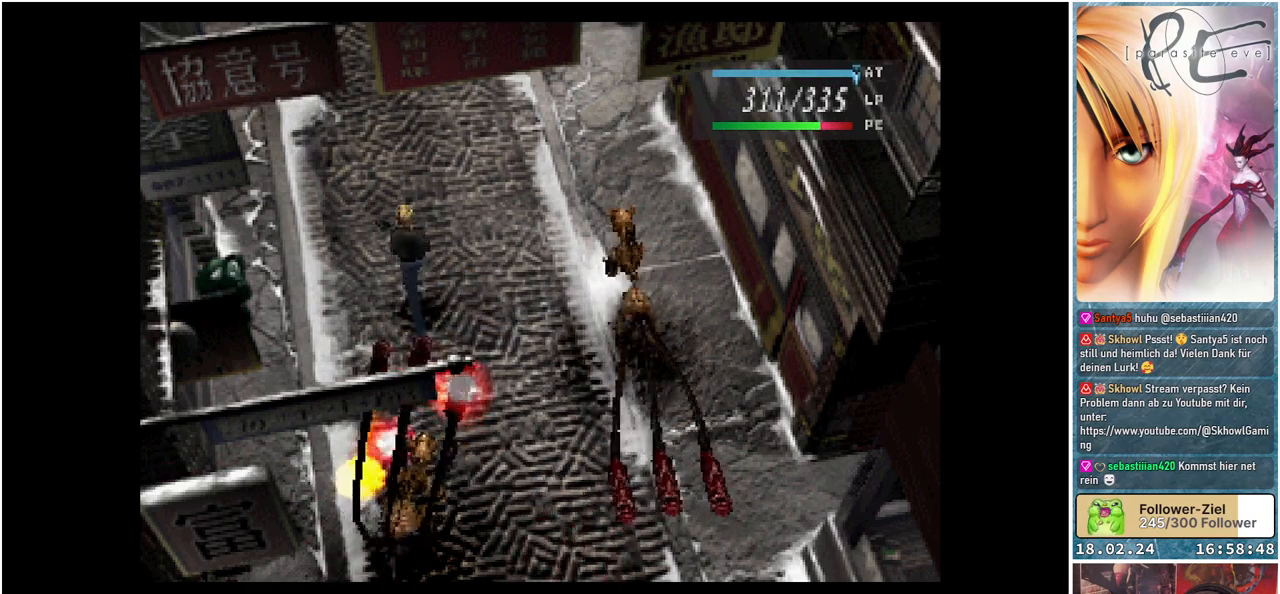
{"buttons": [], "events": [[17, "DPAD_UP", "up"], [50, "A", "up"], [133, "A", "down"], [233, "A", "up"], [300, "A", "down"], [367, "A", "up"]]}